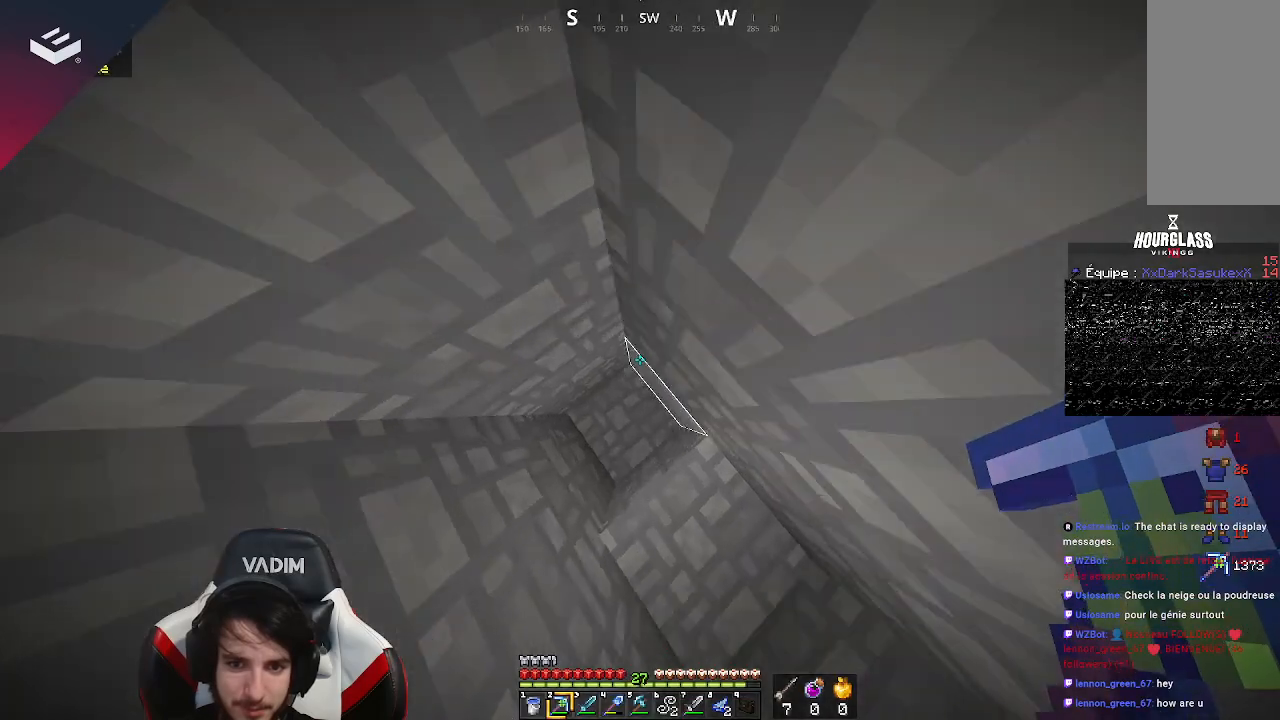
Gameplay with keyboard and mouse; each line is a JSON object with the keys and mouse buttons held at the frame after it. "events" lists presses ("down") and releases ("up") of "a", "d", "s", "space", "w", "mouse_left" and "mouse_right" between this image and that frame as [ms after this image, input, new state], when the widget could be followed in between. "mouse_left", "mouse_right" = the "left", "right" buttons of the "mouse" list. No other keys are recorded. Fast repeated clicks can show as one long hold. Mouse movement is not recorded.
{"keys": [], "mouse": ["left"], "events": [[33, "a", "up"], [33, "w", "up"], [100, "mouse_left", "down"]]}
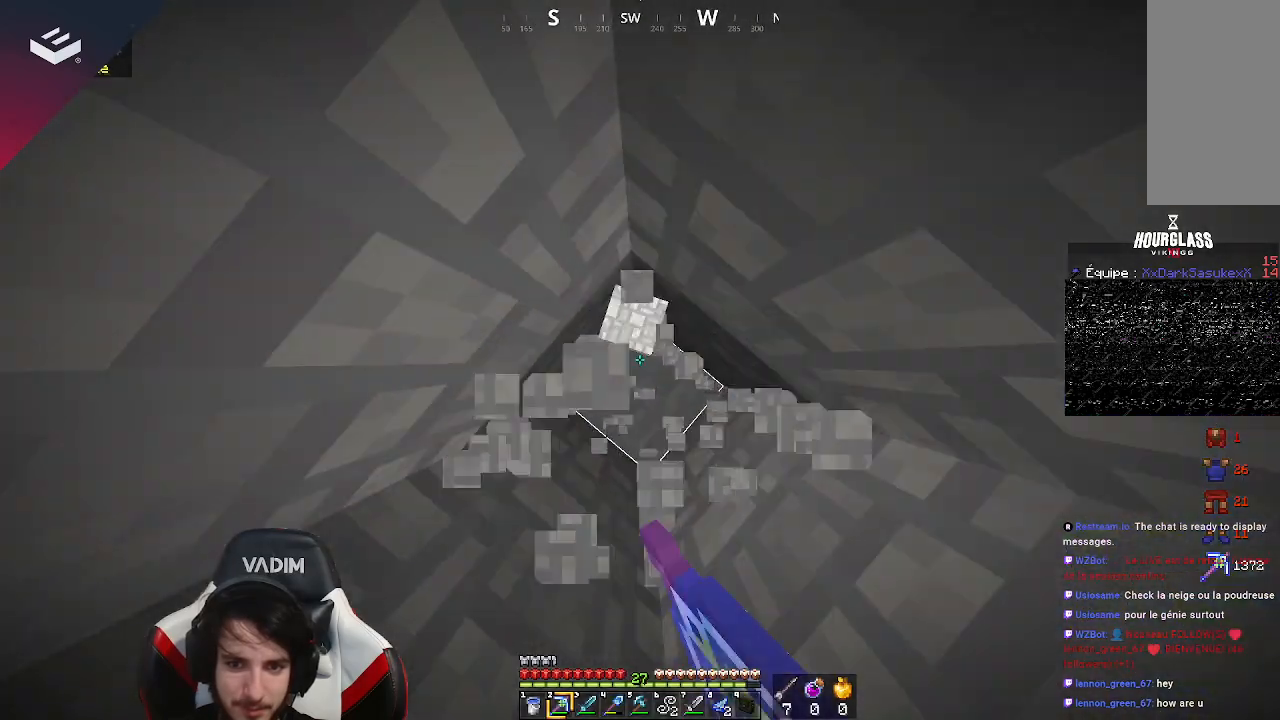
{"keys": [], "mouse": ["left"], "events": [[333, "s", "down"], [500, "s", "up"]]}
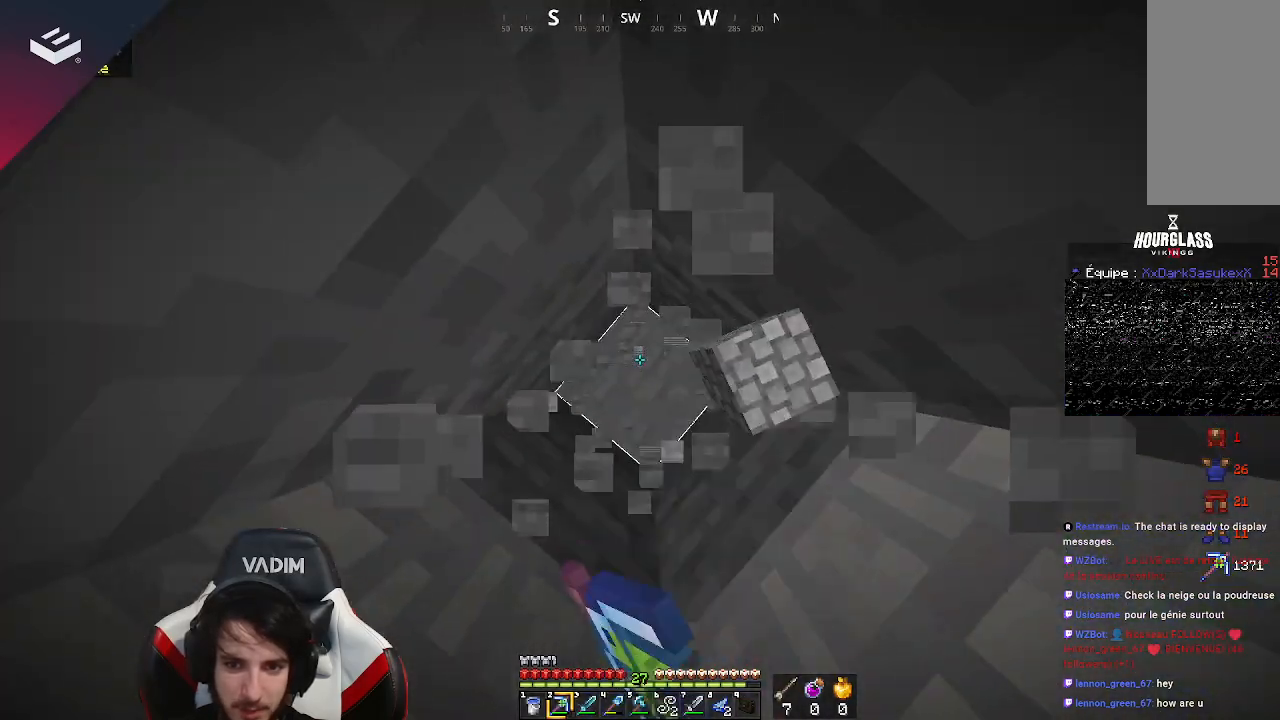
{"keys": [], "mouse": ["left"], "events": []}
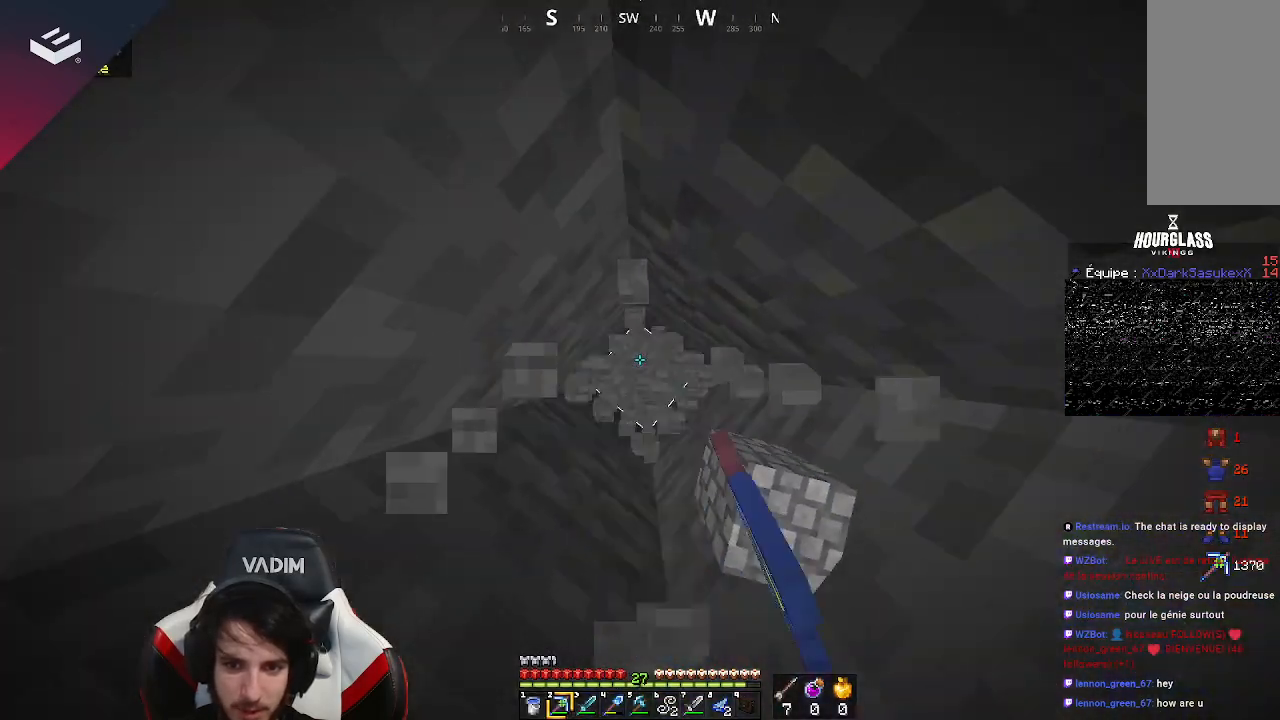
{"keys": ["s"], "mouse": ["left"], "events": [[467, "s", "down"]]}
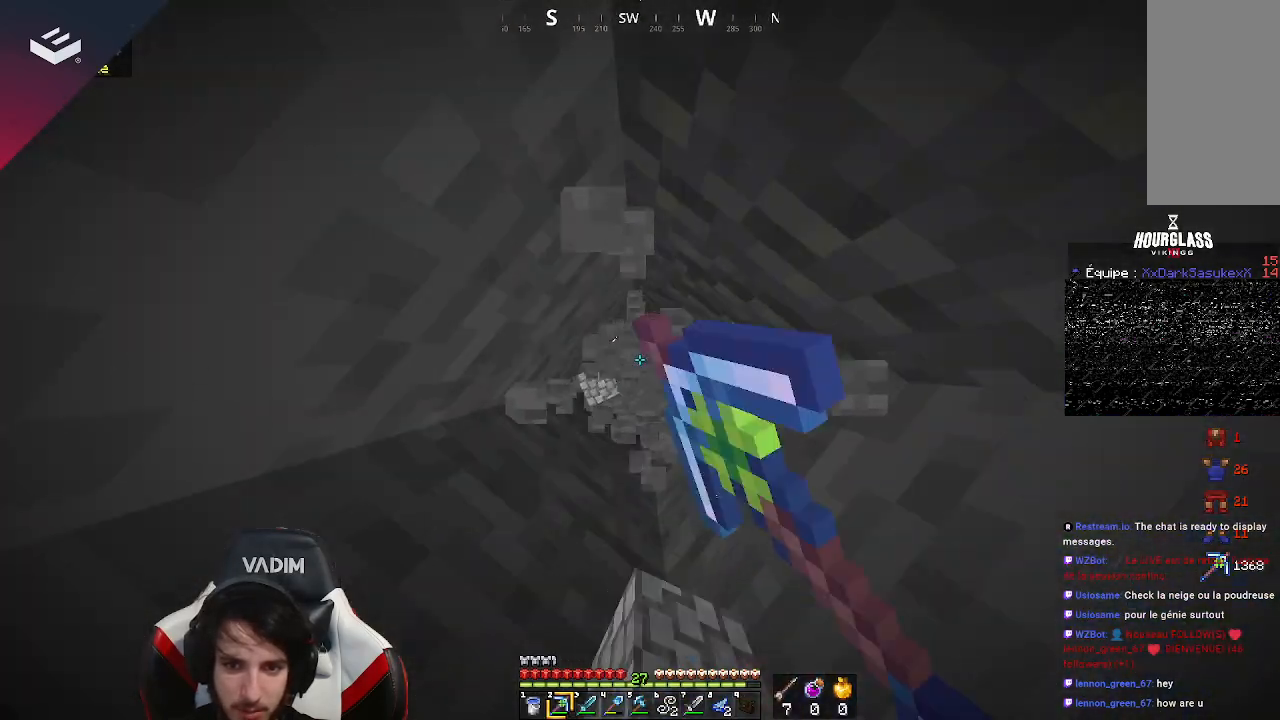
{"keys": [], "mouse": ["left"], "events": [[100, "s", "up"]]}
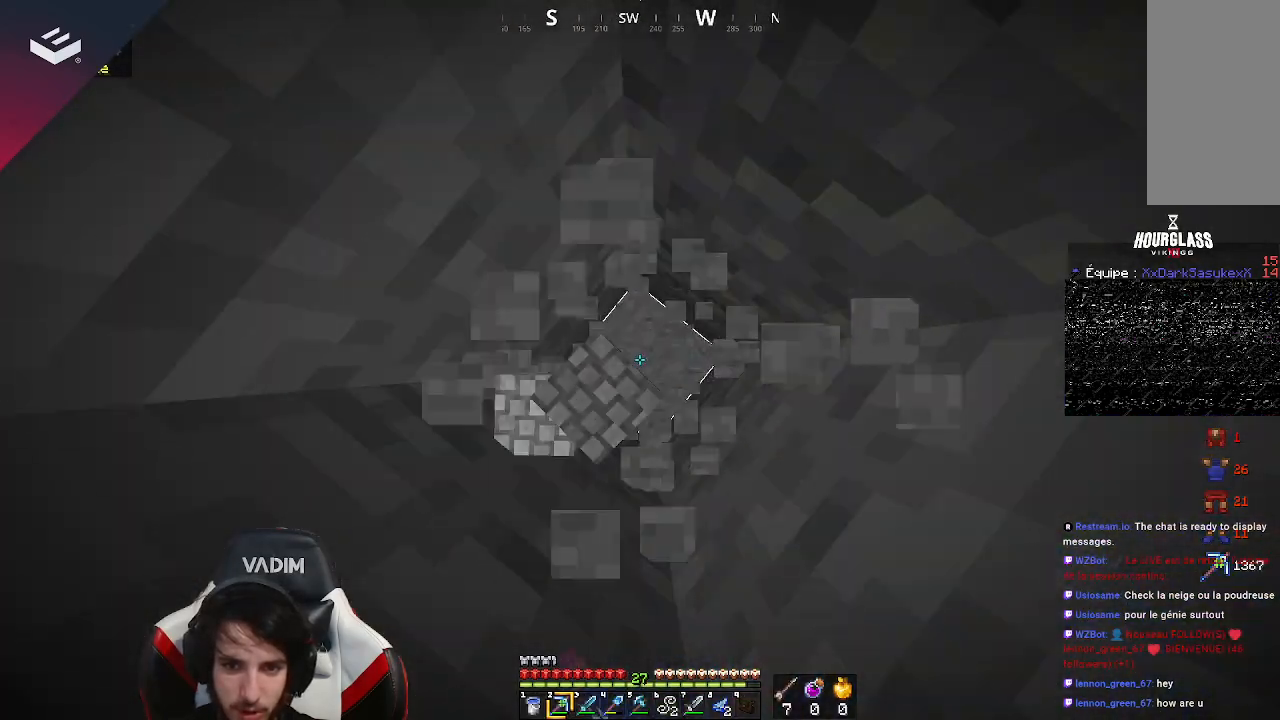
{"keys": [], "mouse": ["left"], "events": []}
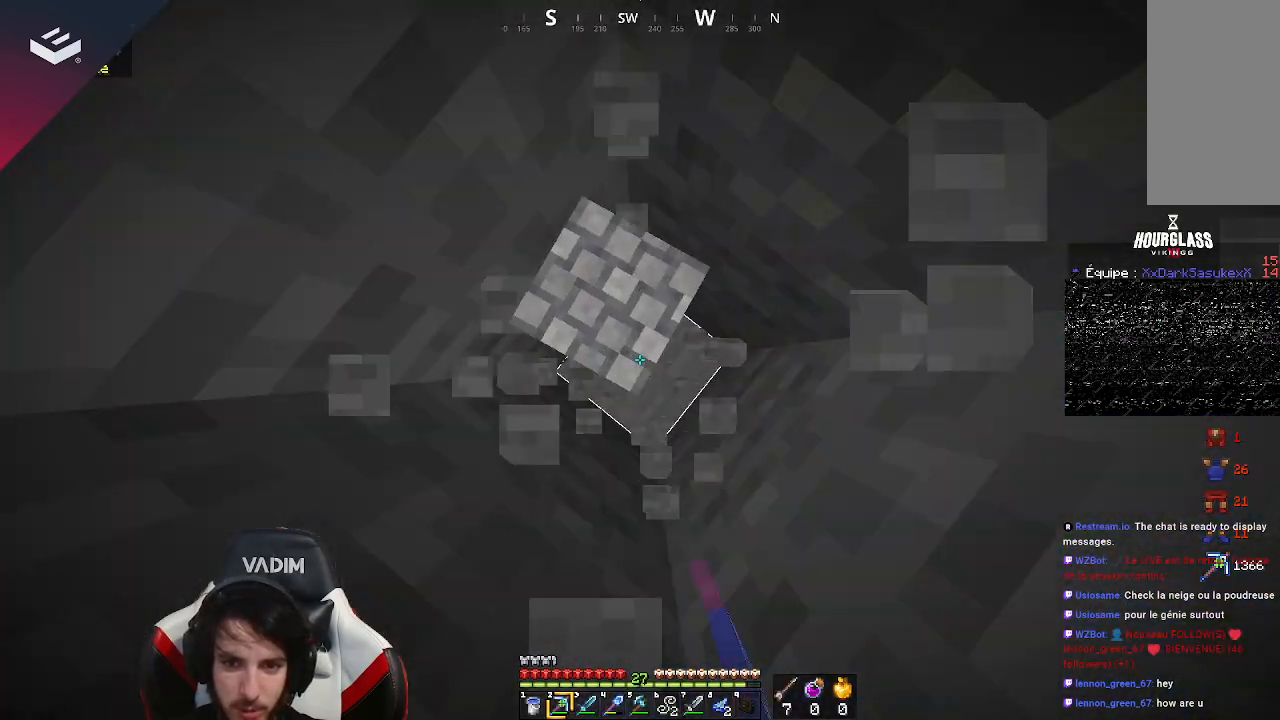
{"keys": [], "mouse": ["left"], "events": []}
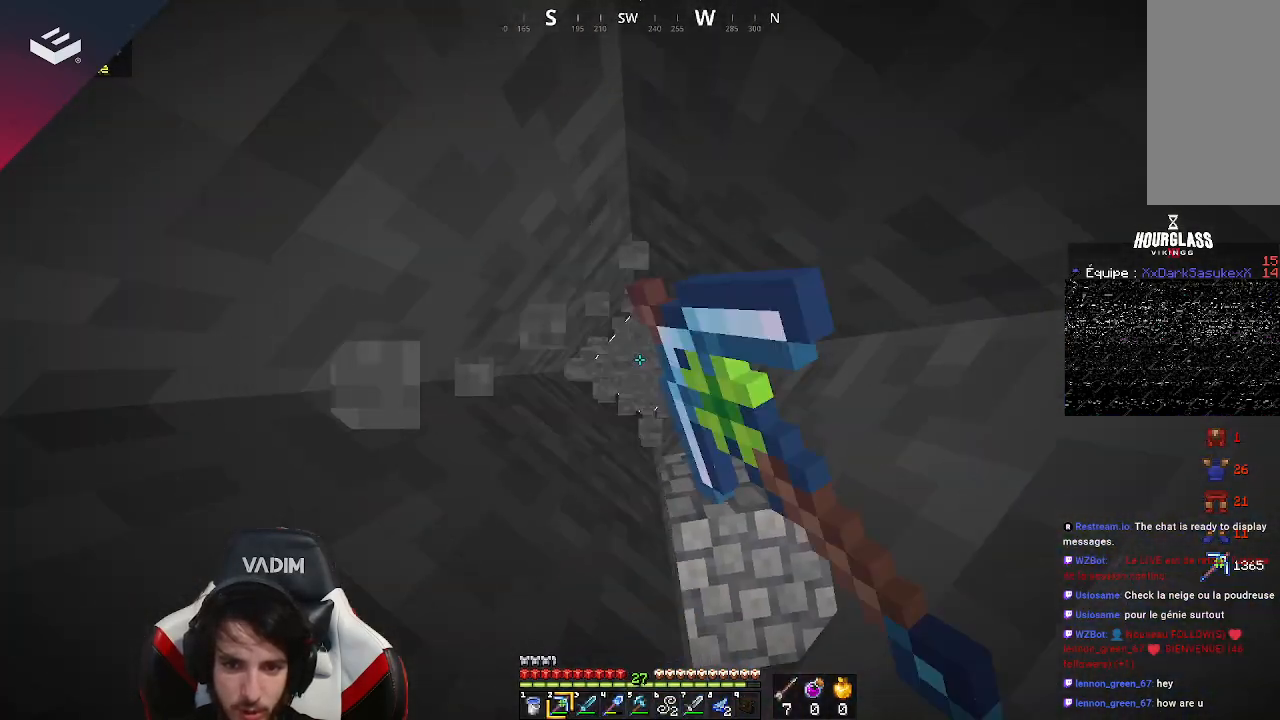
{"keys": [], "mouse": ["left"], "events": []}
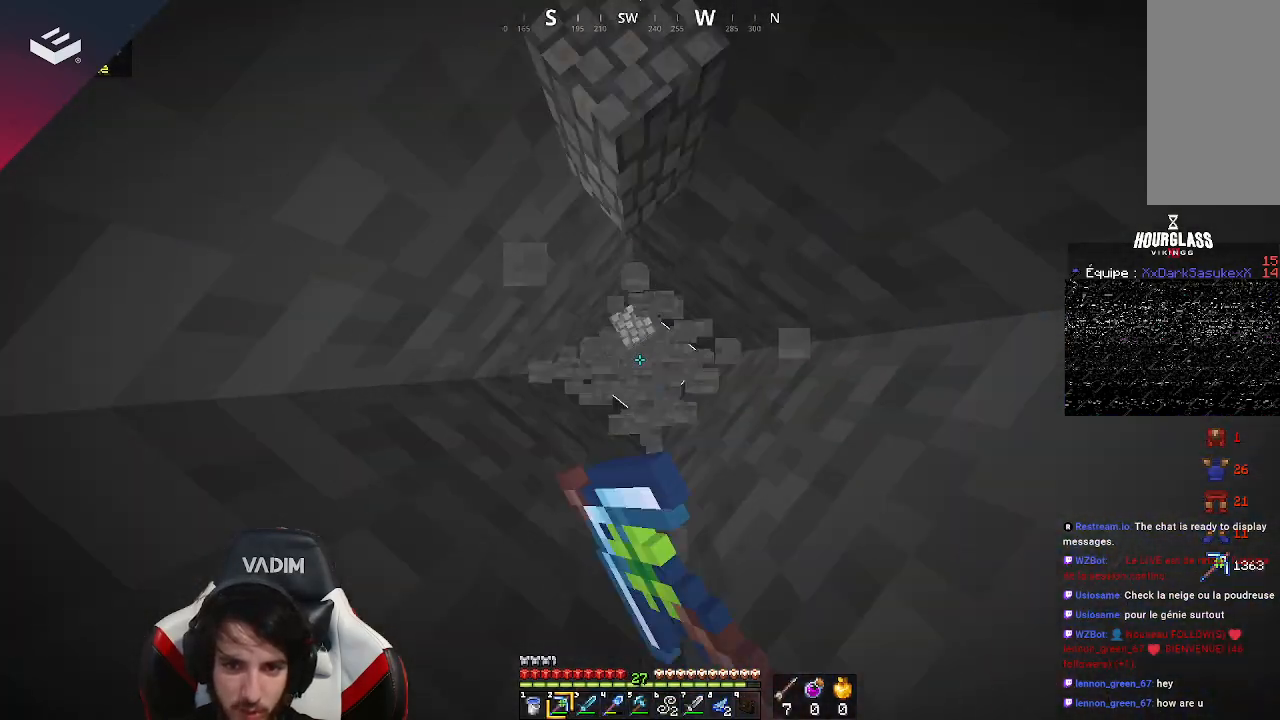
{"keys": [], "mouse": ["left"], "events": []}
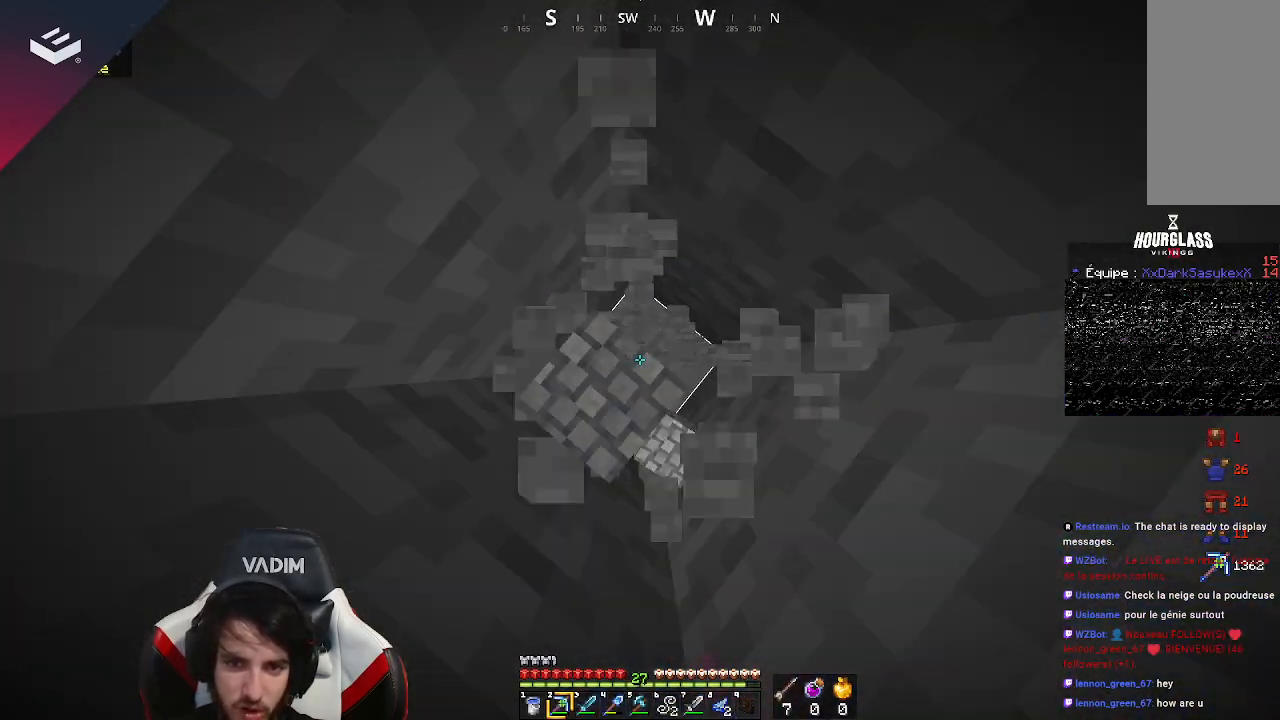
{"keys": [], "mouse": ["left"], "events": []}
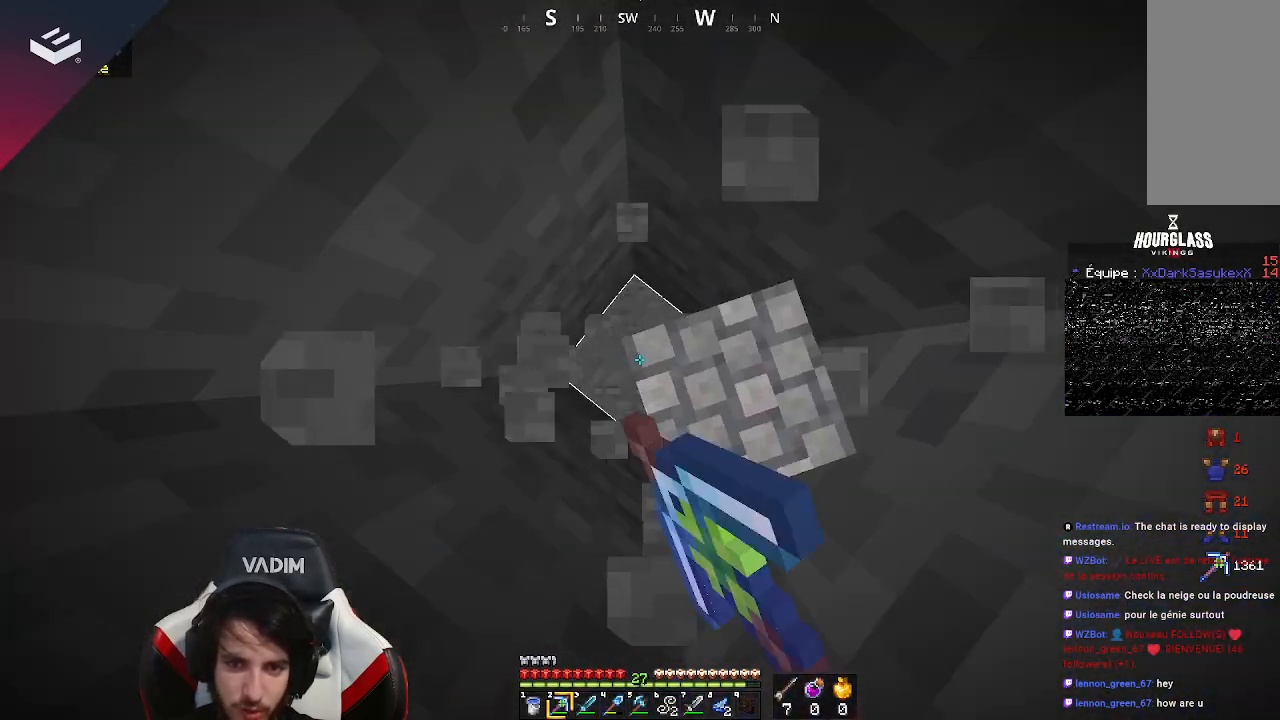
{"keys": [], "mouse": ["left"], "events": []}
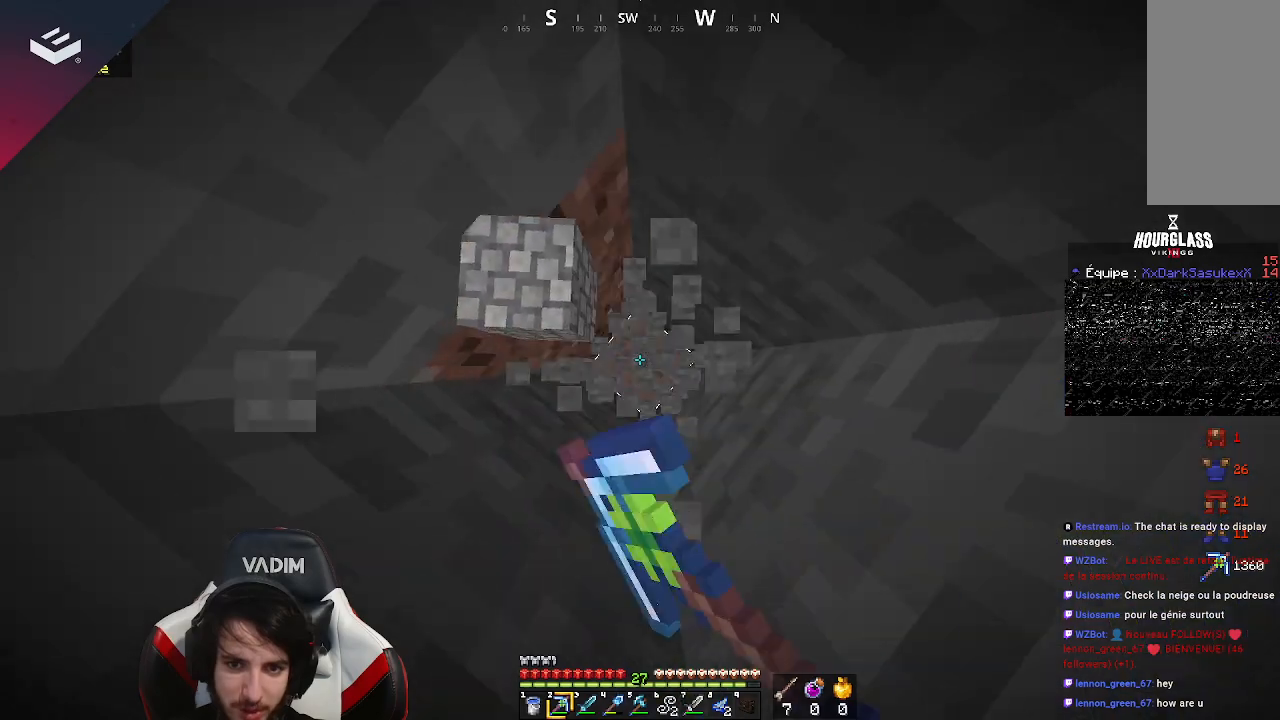
{"keys": [], "mouse": ["left"], "events": []}
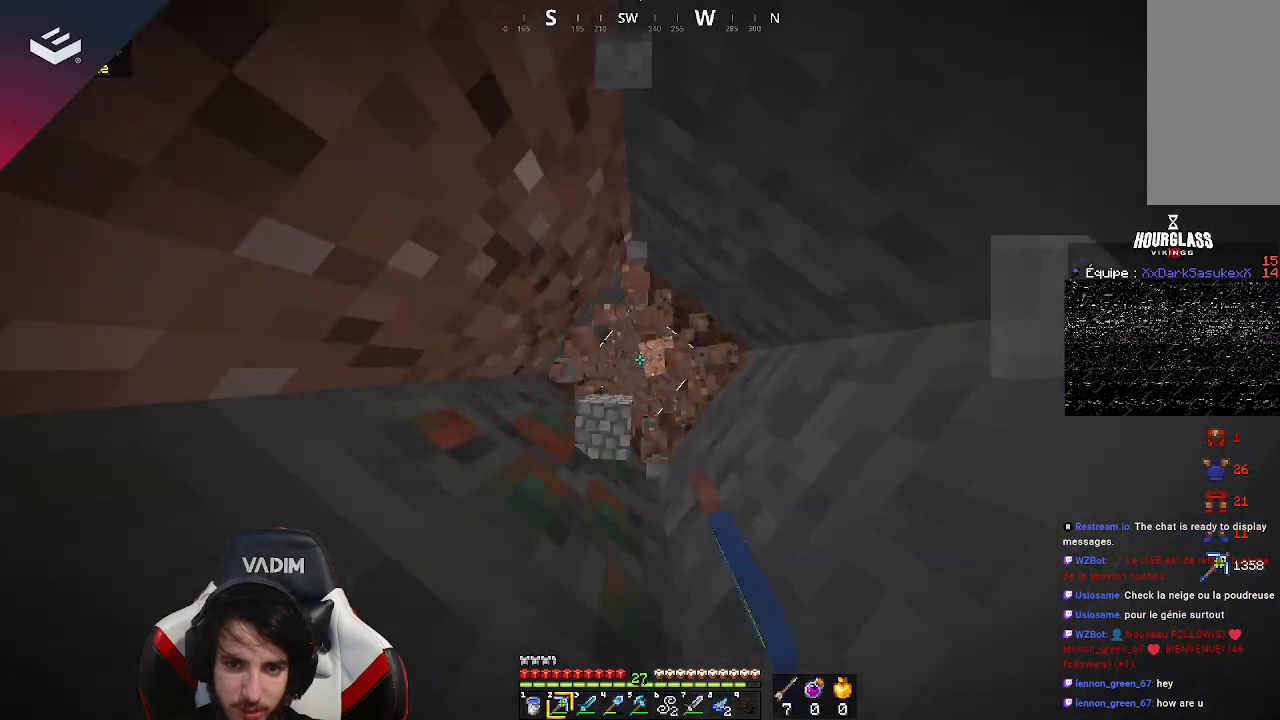
{"keys": [], "mouse": [], "events": [[433, "mouse_left", "up"]]}
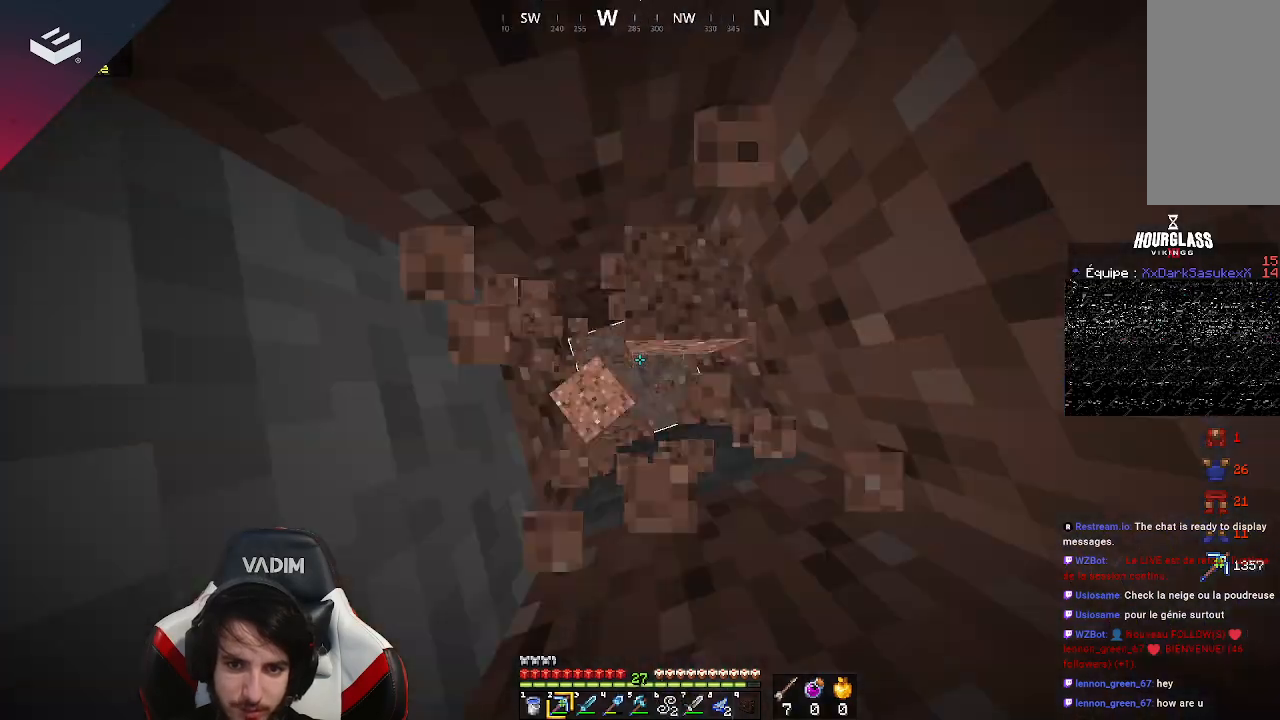
{"keys": [], "mouse": ["left"], "events": [[467, "mouse_left", "down"]]}
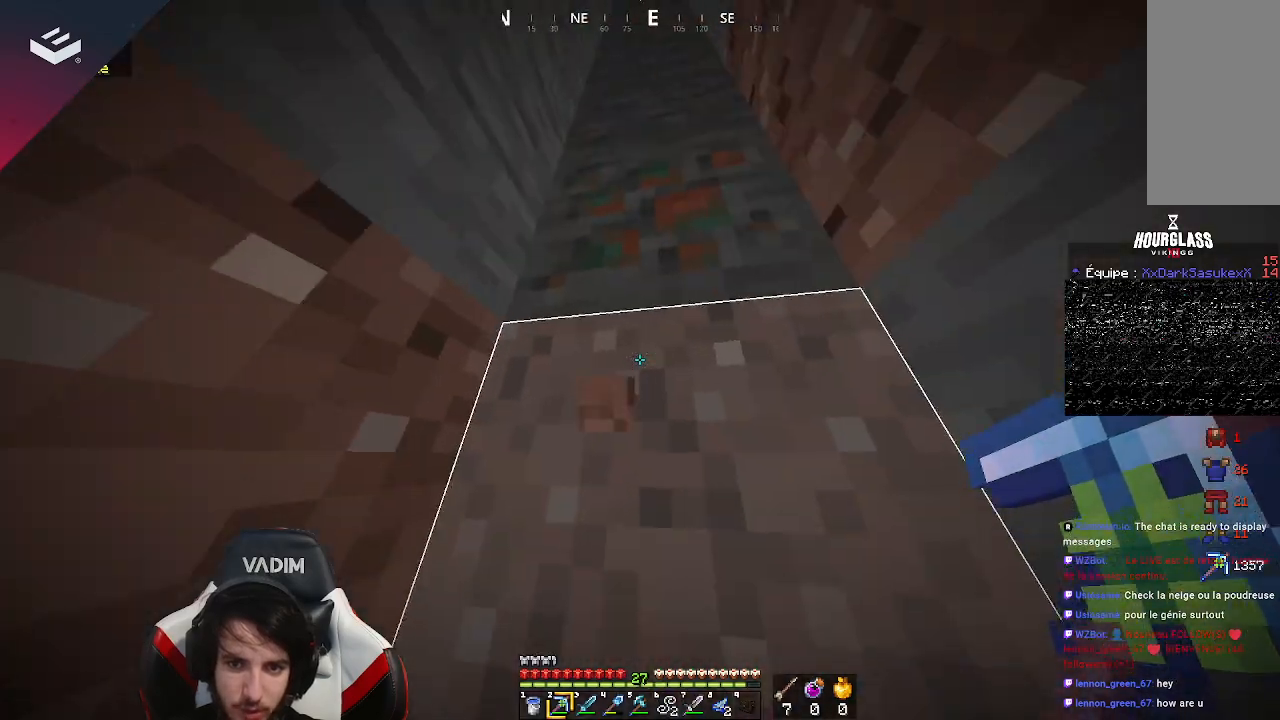
{"keys": [], "mouse": ["left"], "events": []}
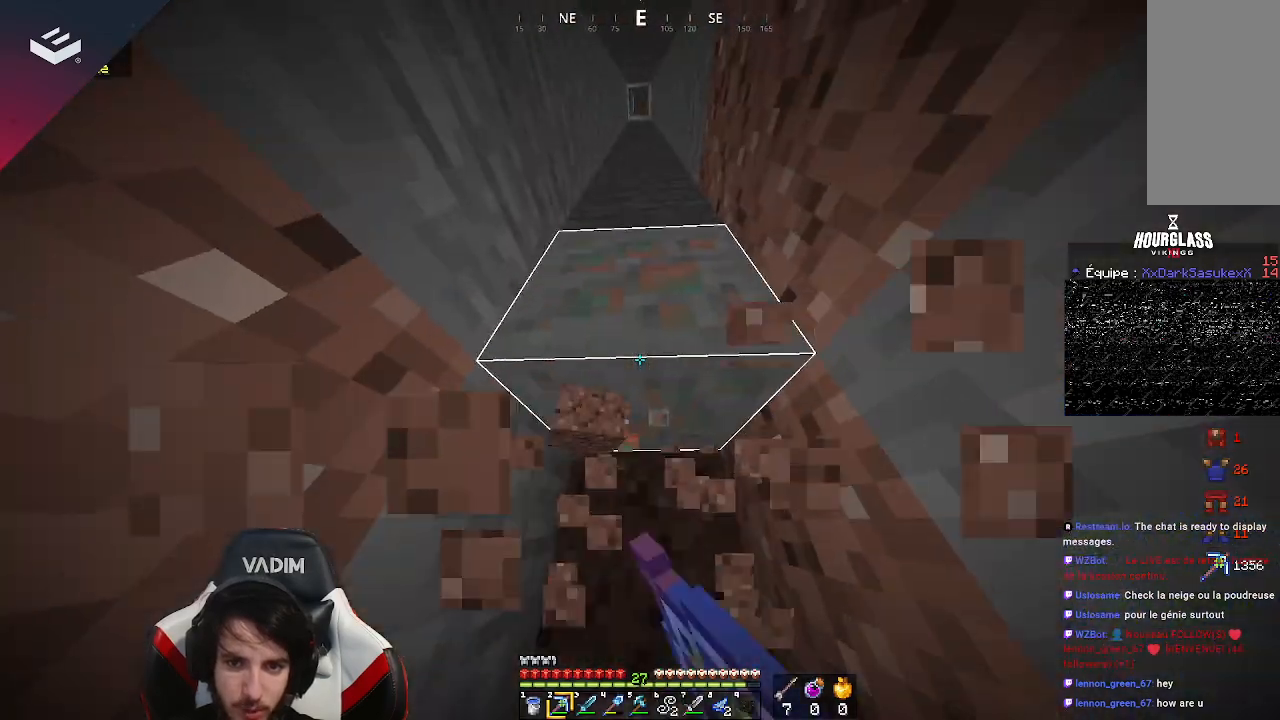
{"keys": ["w"], "mouse": ["left"], "events": [[500, "w", "down"]]}
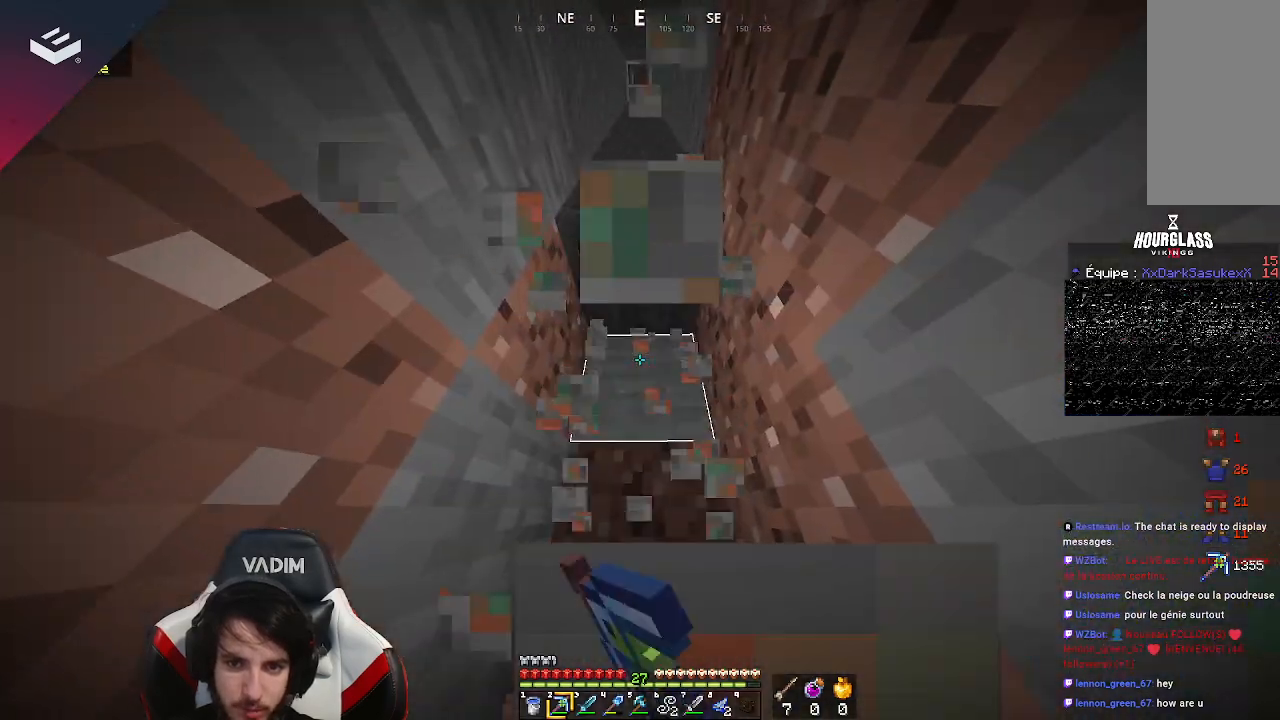
{"keys": [], "mouse": ["left"], "events": [[33, "space", "down"], [267, "space", "up"], [400, "w", "up"]]}
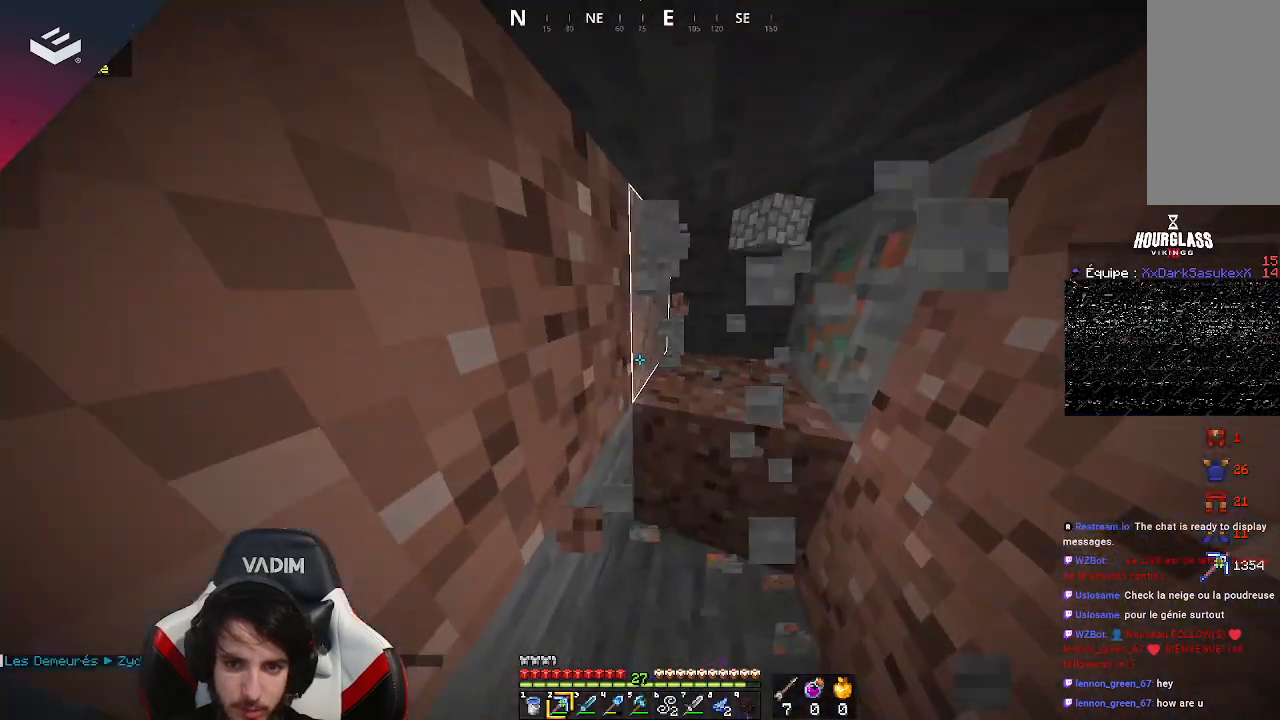
{"keys": [], "mouse": ["left"], "events": [[67, "mouse_left", "up"], [367, "w", "down"], [400, "mouse_left", "down"], [500, "w", "up"]]}
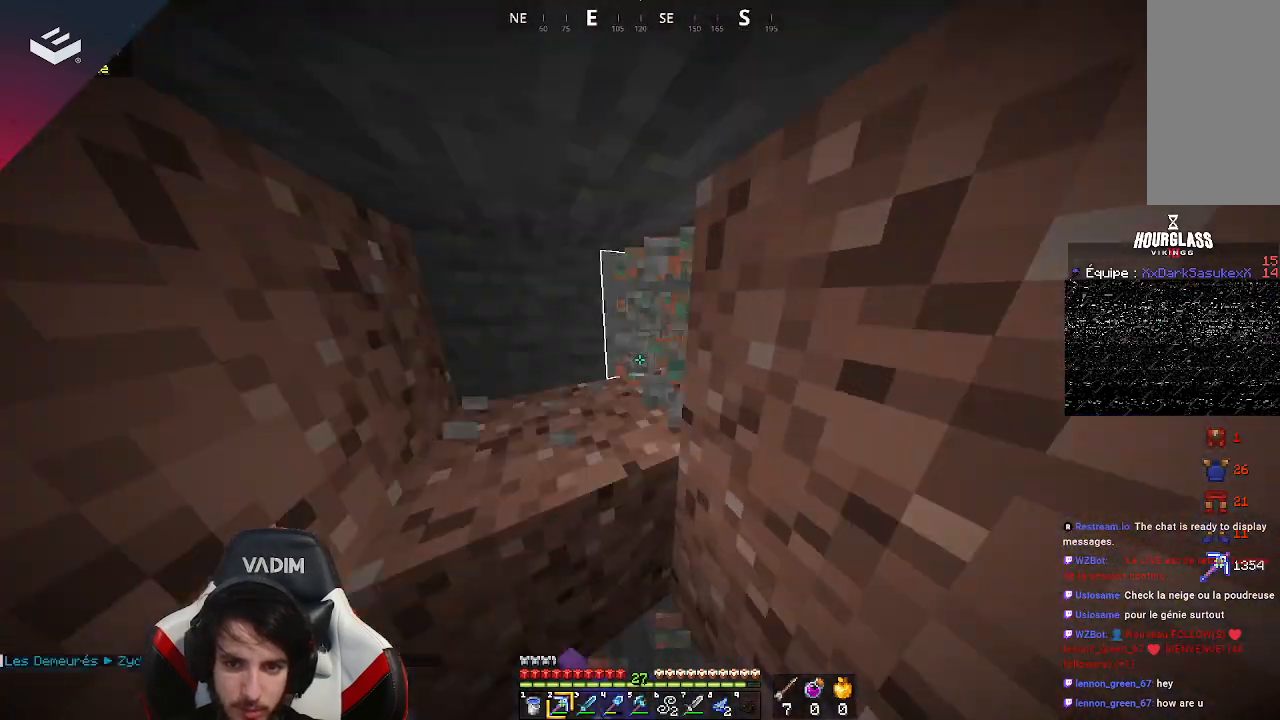
{"keys": [], "mouse": ["left"], "events": [[67, "a", "down"], [200, "a", "up"]]}
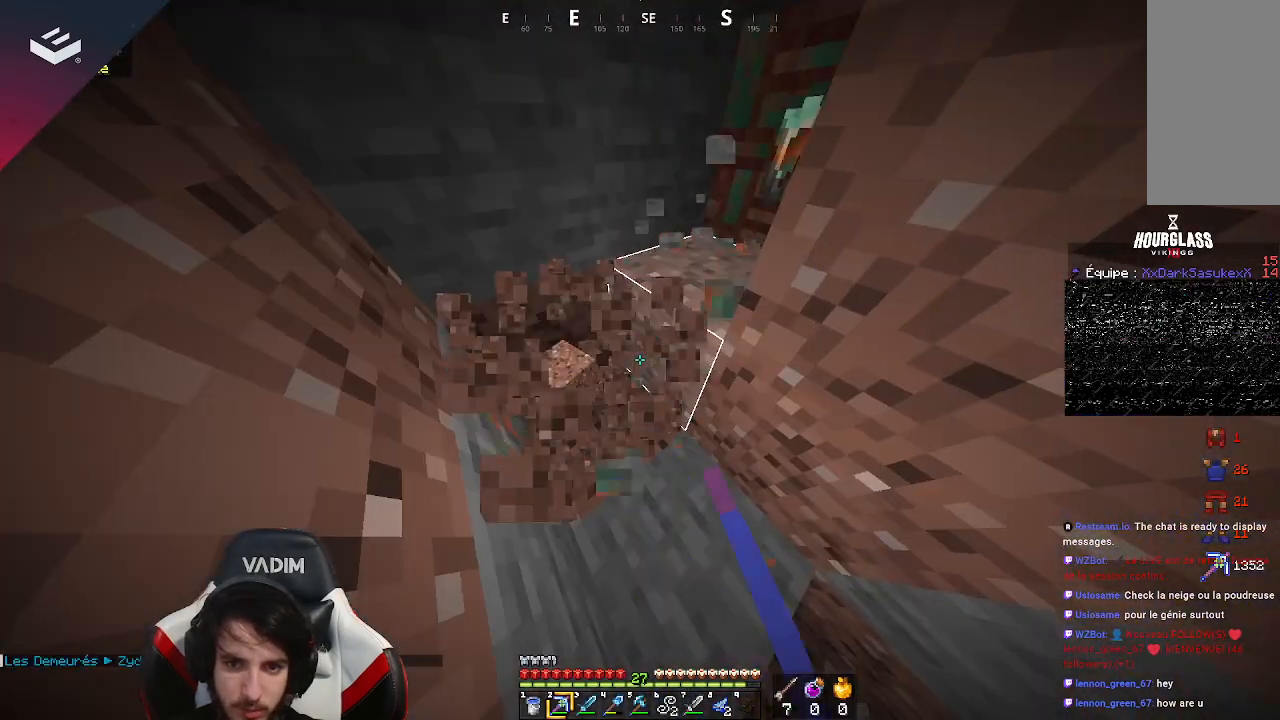
{"keys": [], "mouse": ["left"], "events": [[67, "a", "down"], [67, "w", "down"], [233, "a", "up"], [267, "w", "up"]]}
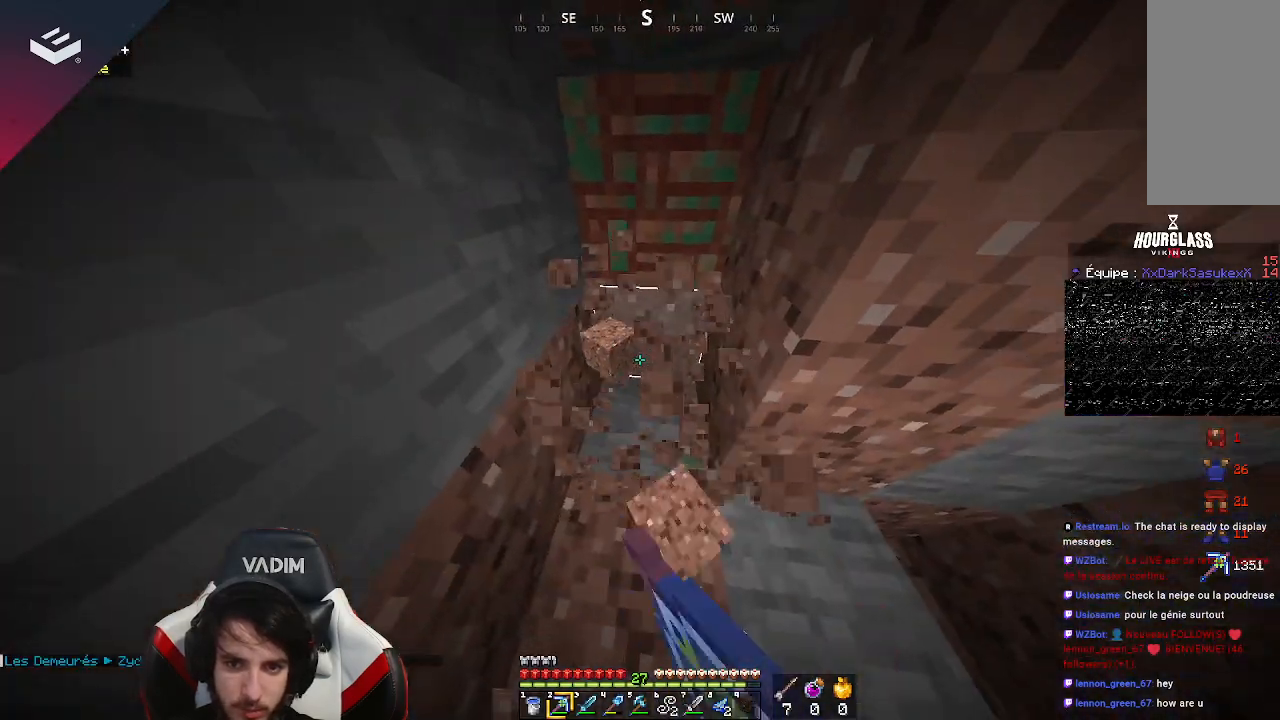
{"keys": [], "mouse": ["left"], "events": [[67, "mouse_left", "up"], [467, "mouse_left", "down"]]}
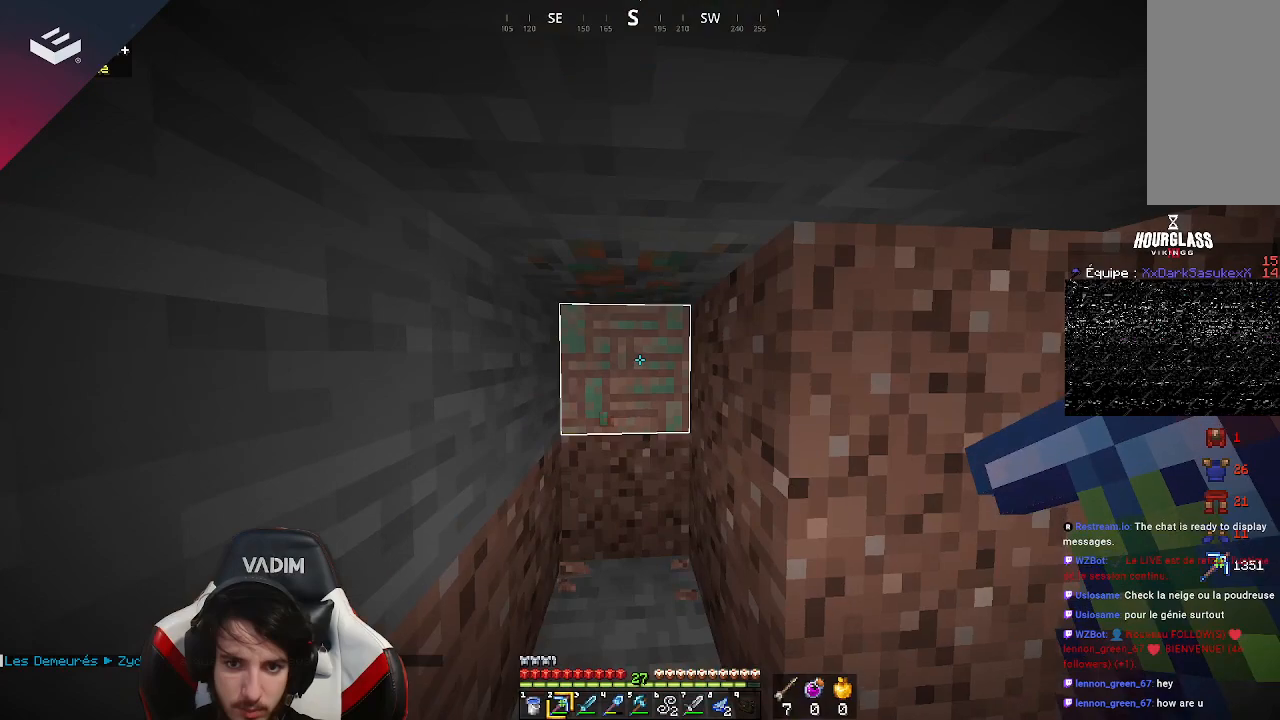
{"keys": ["w"], "mouse": ["left"], "events": [[367, "w", "down"]]}
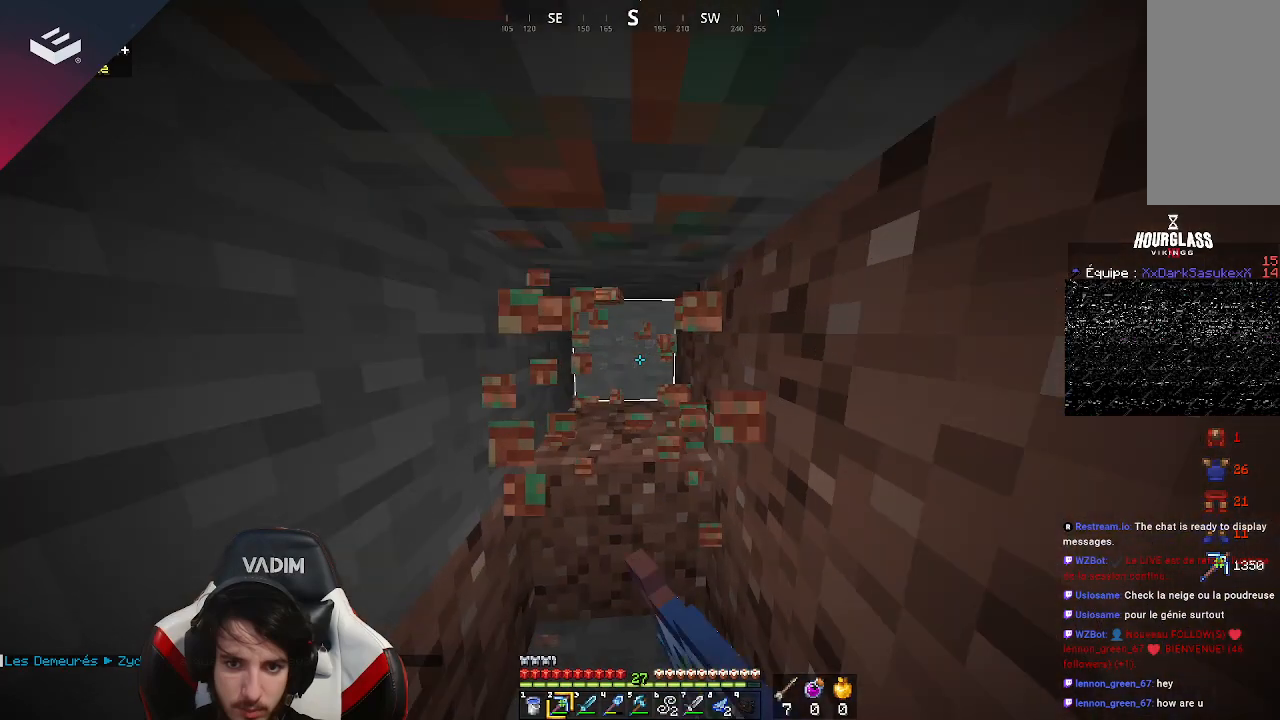
{"keys": [], "mouse": ["left"], "events": [[33, "w", "up"]]}
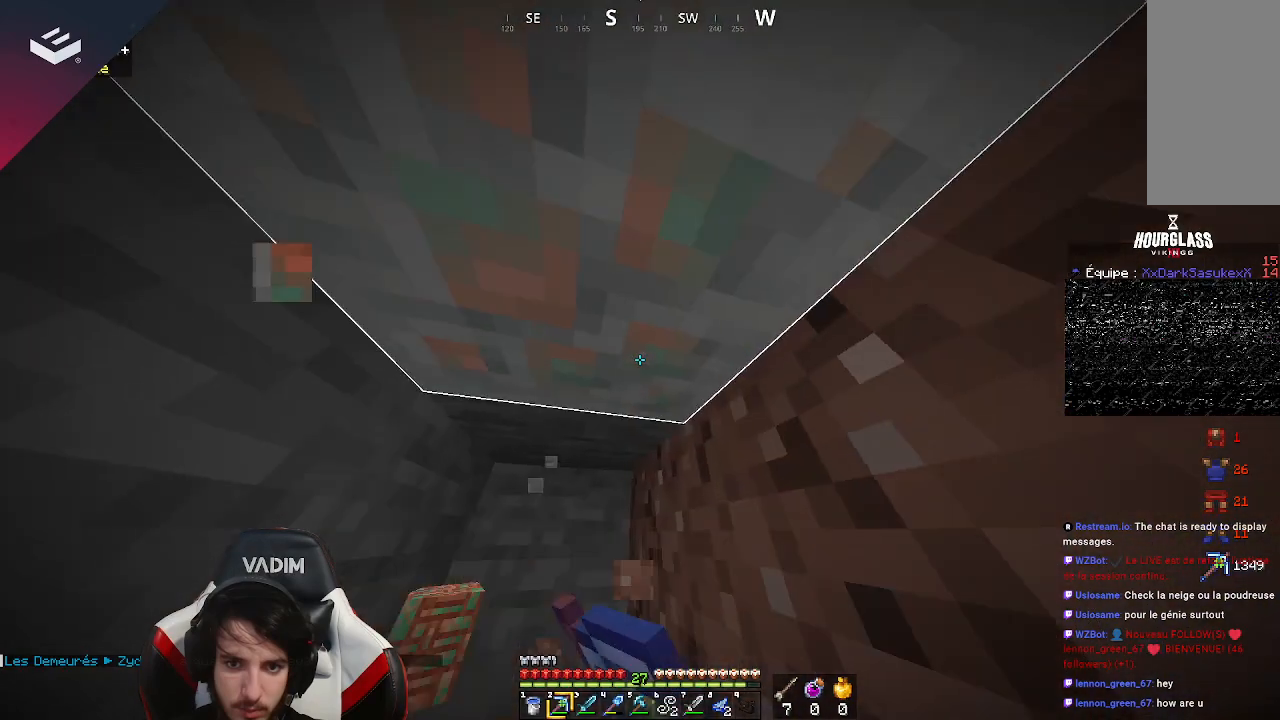
{"keys": [], "mouse": [], "events": [[467, "mouse_left", "up"]]}
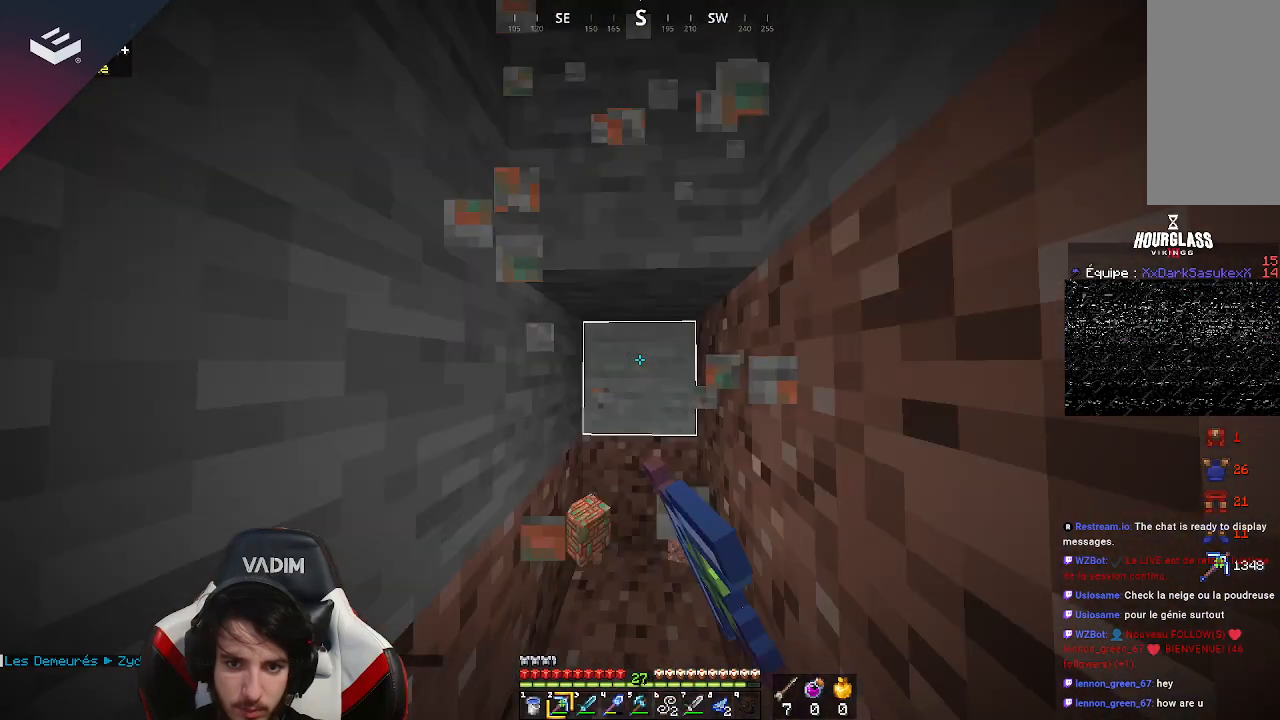
{"keys": [], "mouse": [], "events": [[33, "w", "down"], [333, "w", "up"]]}
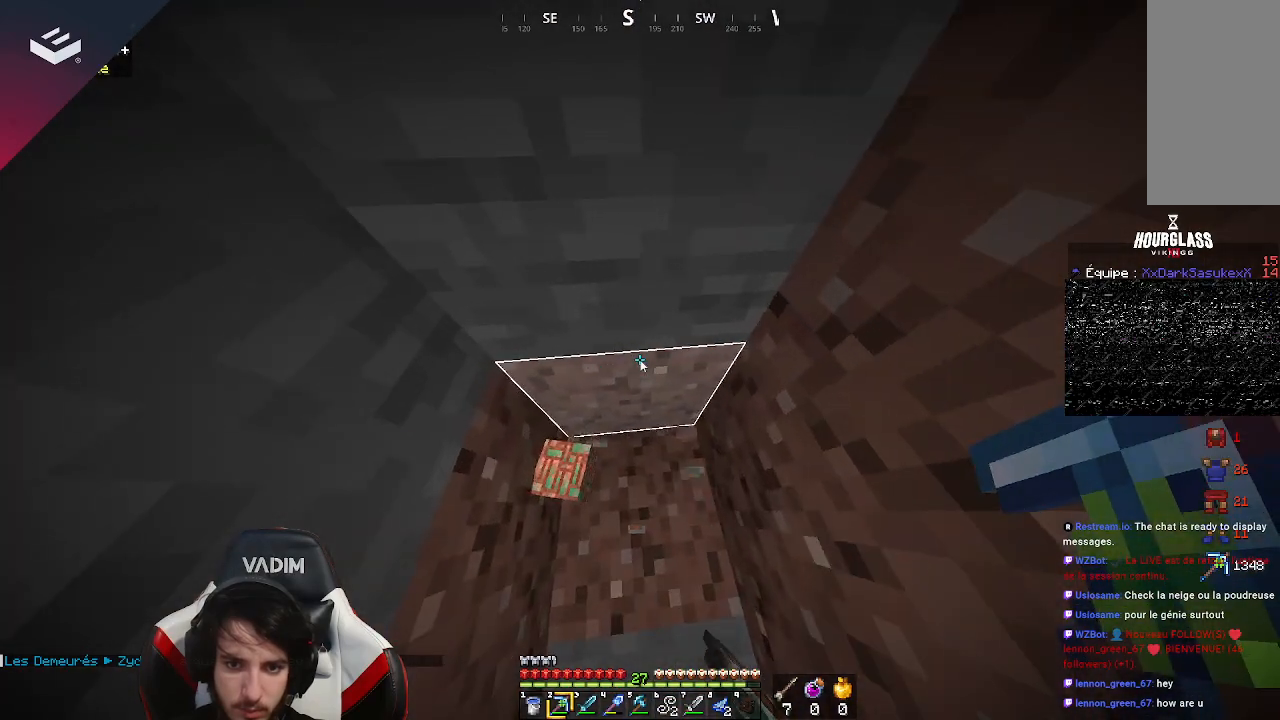
{"keys": [], "mouse": [], "events": []}
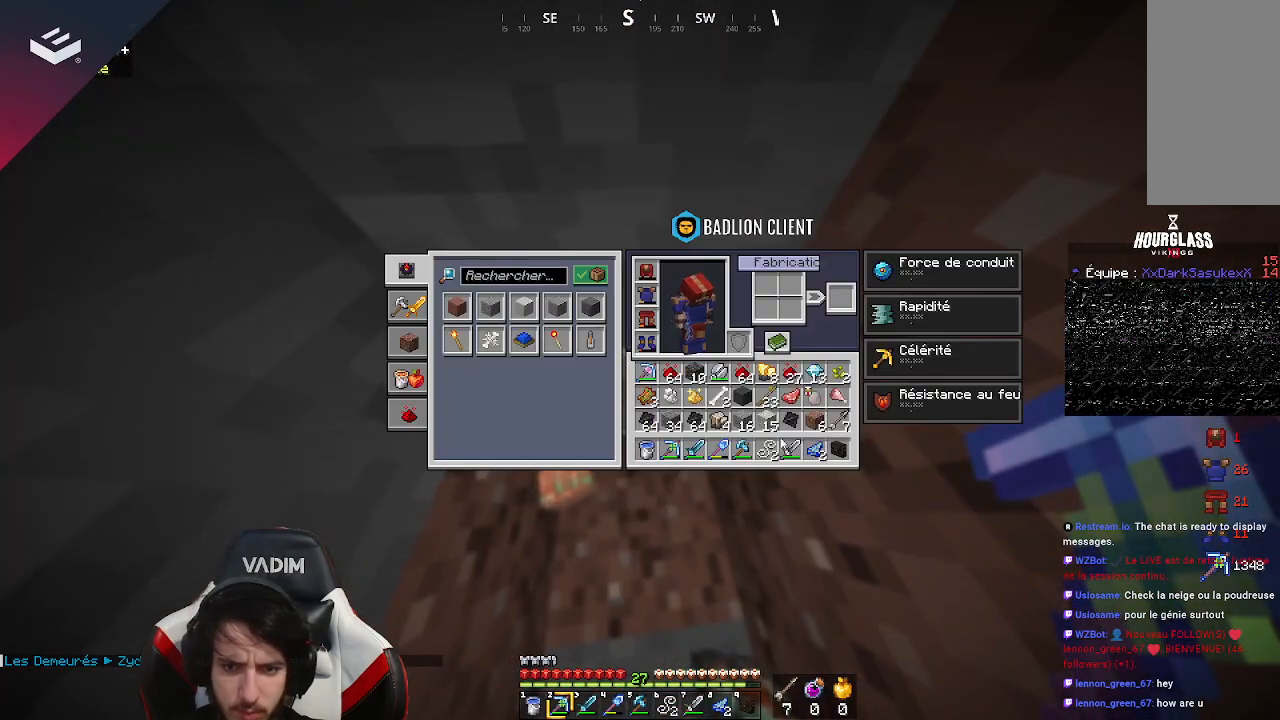
{"keys": [], "mouse": [], "events": []}